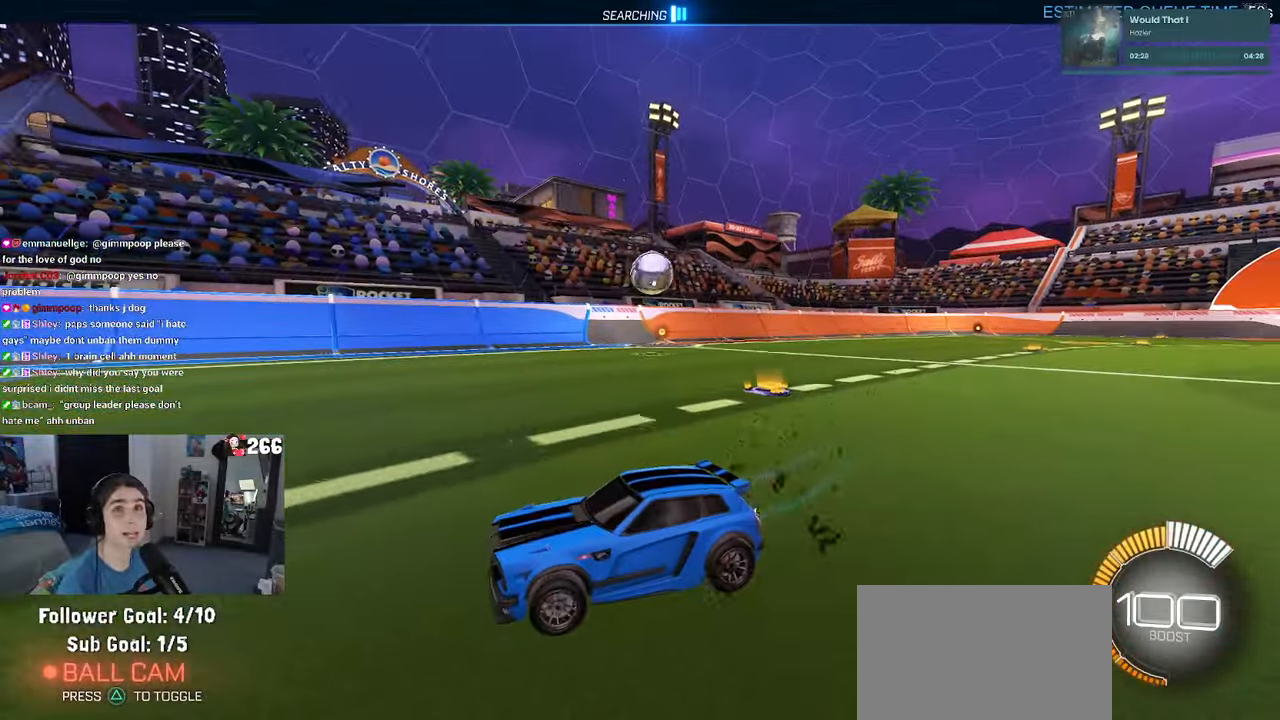
Gameplay with a controller (PlayStation layout); each line is a JSON object with the inputs held at the frame after it (dt_ms = milliseconds from this image to that frame). "events" lists button and stick changes between this image and that frame as [ms after this image, input, new state], when the widget could be followed in between.
{"dt_ms": 500, "buttons": ["R2"], "left_stick": "right", "right_stick": "center", "events": []}
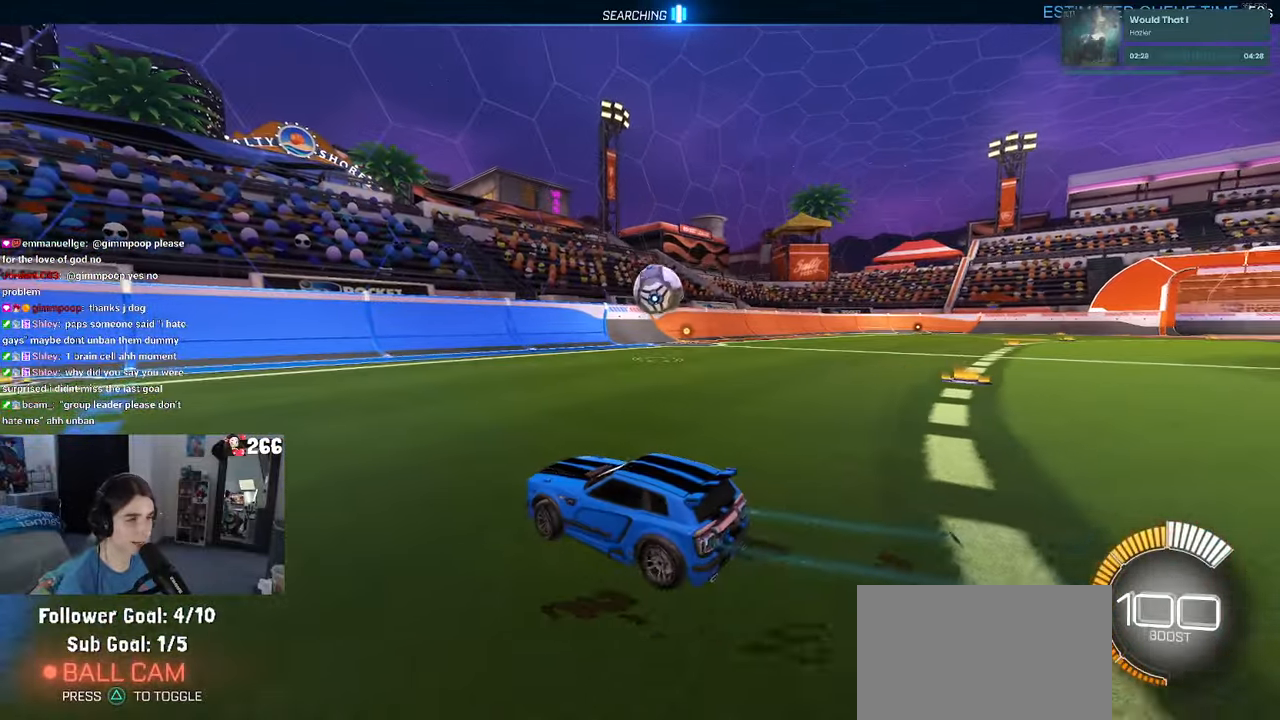
{"dt_ms": 500, "buttons": ["CROSS", "R2"], "left_stick": "down", "right_stick": "center", "events": [[267, "left_stick", "center"], [433, "CROSS", "down"], [450, "left_stick", "down"]]}
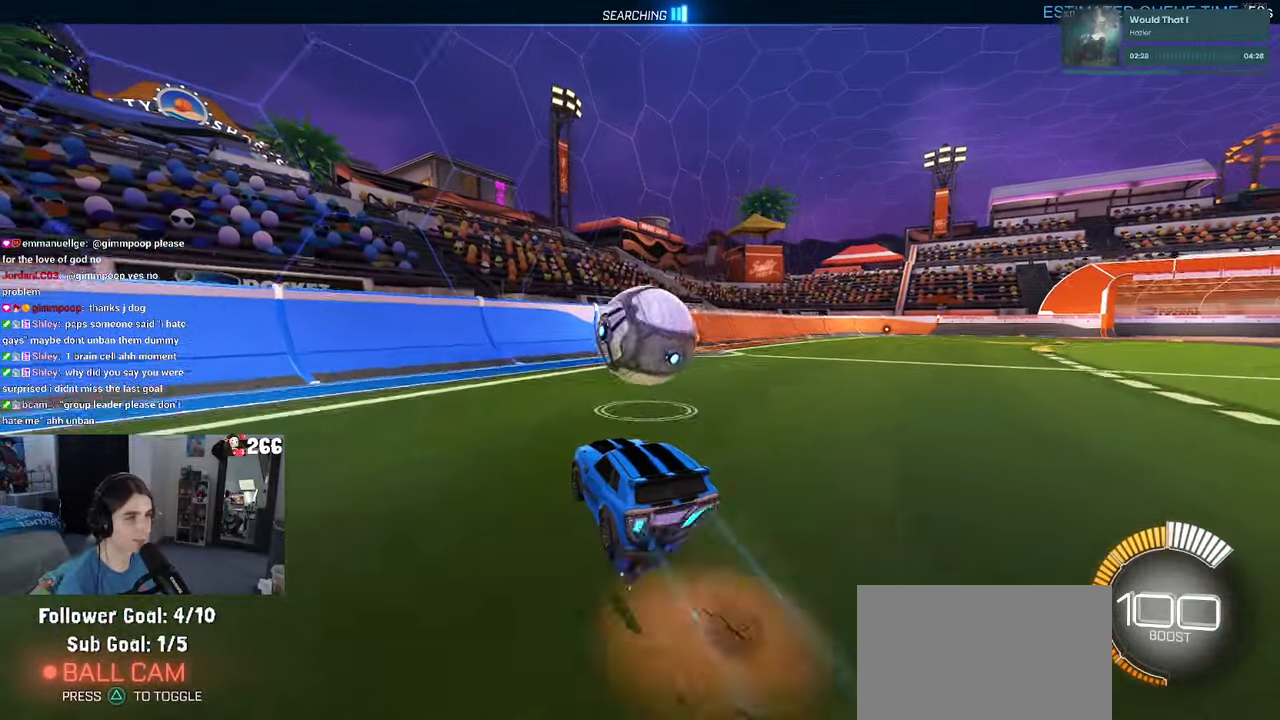
{"dt_ms": 500, "buttons": ["SQUARE", "R2"], "left_stick": "right", "right_stick": "center", "events": [[117, "CROSS", "up"], [117, "left_stick", "center"], [183, "left_stick", "up-right"], [367, "SQUARE", "down"], [433, "left_stick", "right"]]}
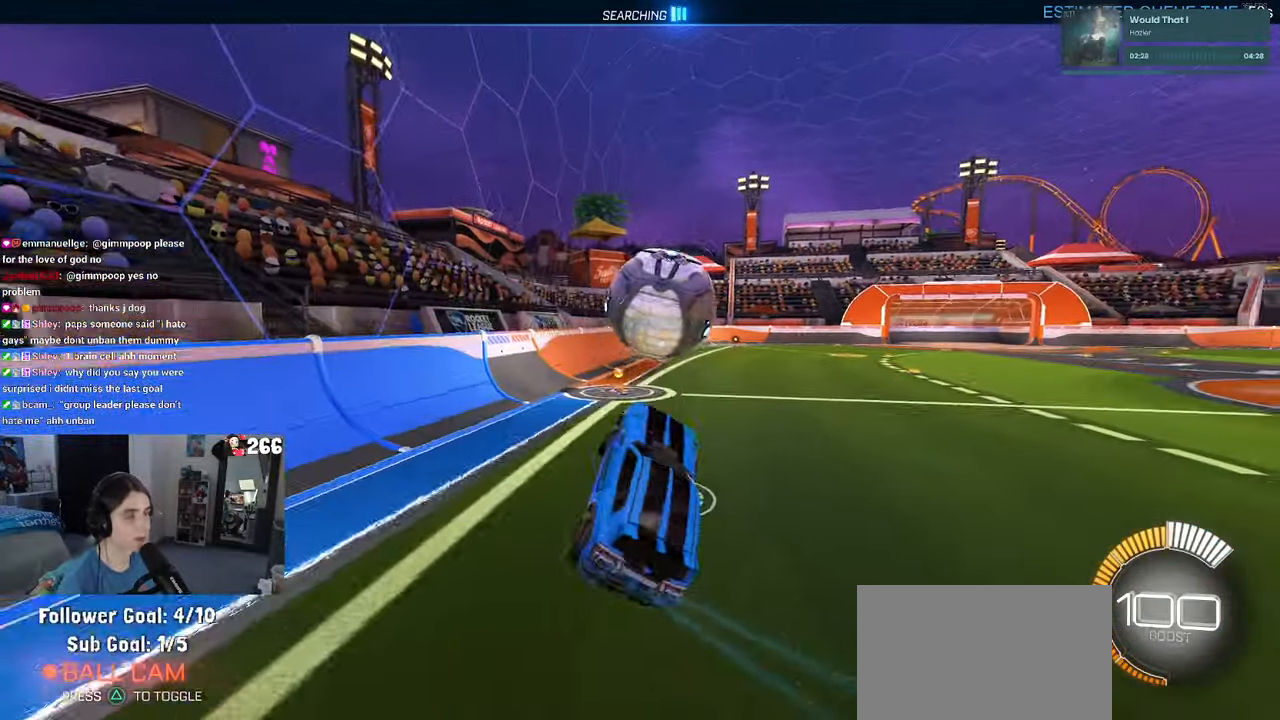
{"dt_ms": 500, "buttons": ["SQUARE", "R1", "R2"], "left_stick": "center", "right_stick": "center", "events": [[283, "R1", "down"], [300, "left_stick", "center"]]}
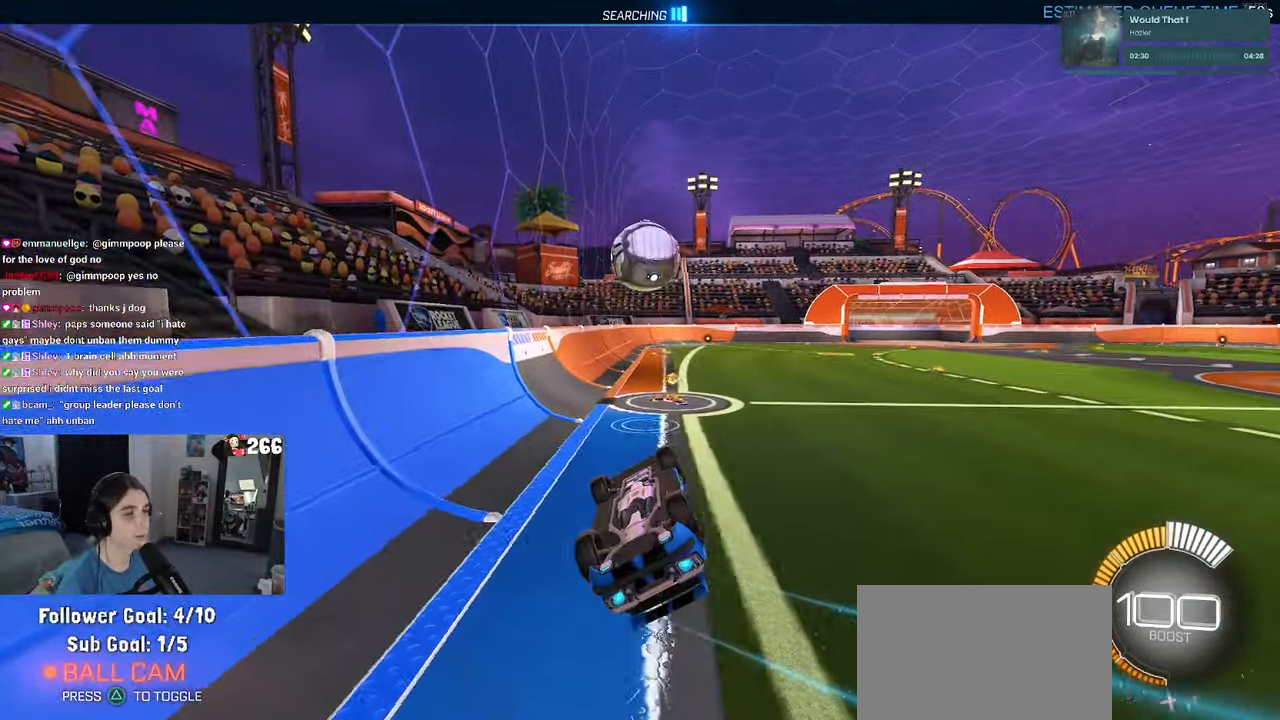
{"dt_ms": 500, "buttons": ["R1", "R2"], "left_stick": "down-right", "right_stick": "center", "events": [[33, "left_stick", "left"], [200, "CROSS", "down"], [233, "SQUARE", "up"], [333, "CROSS", "up"], [350, "left_stick", "center"], [400, "left_stick", "down-right"]]}
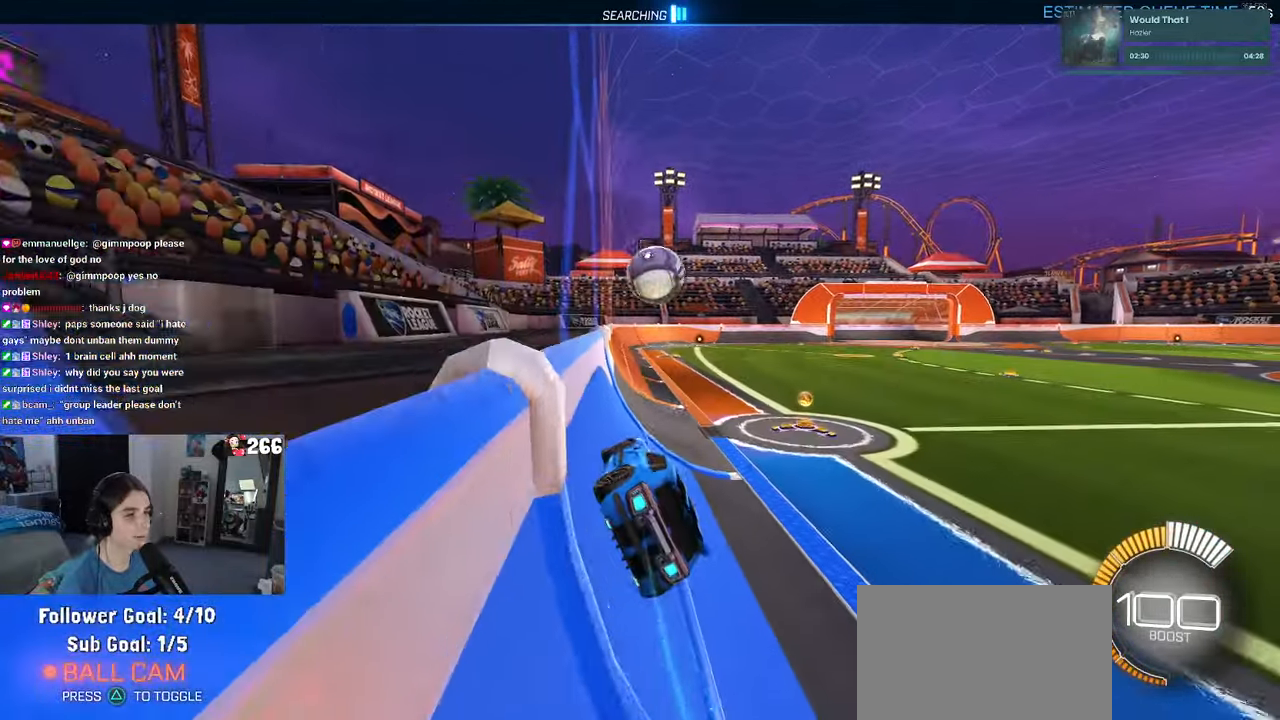
{"dt_ms": 500, "buttons": ["R1", "R2"], "left_stick": "center", "right_stick": "center", "events": [[117, "left_stick", "center"]]}
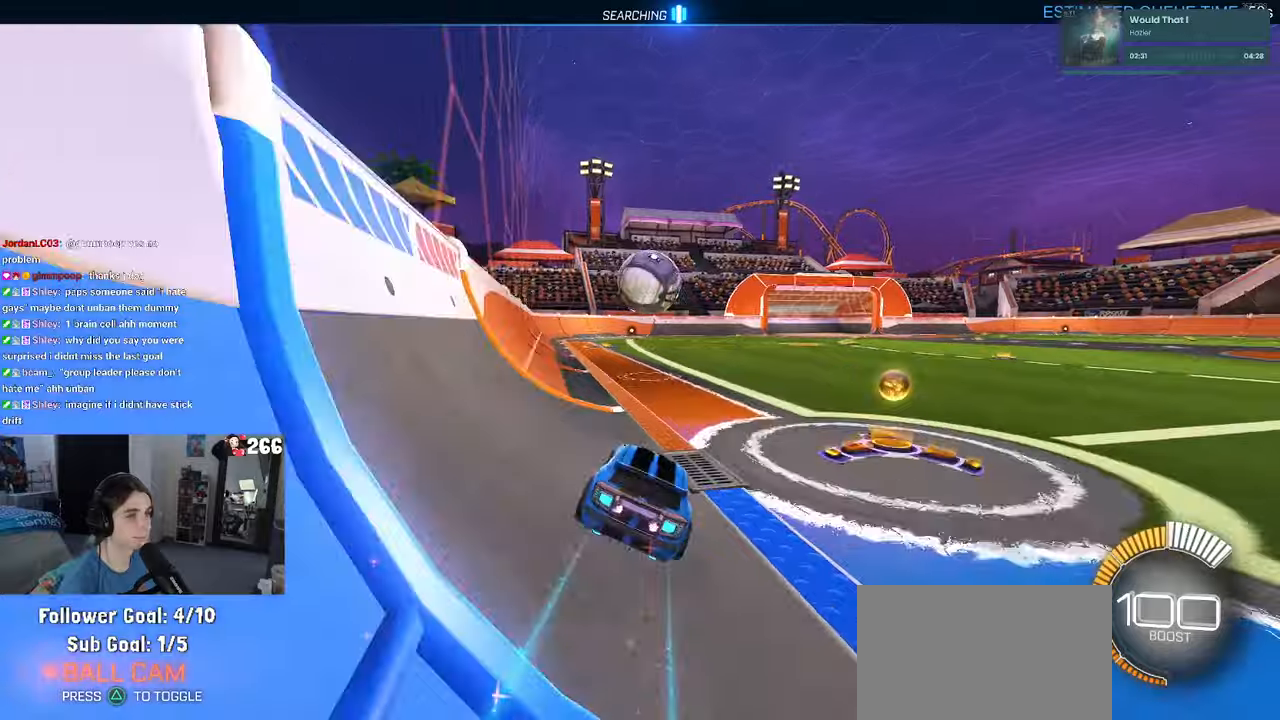
{"dt_ms": 500, "buttons": ["CROSS", "R1", "R2"], "left_stick": "down-right", "right_stick": "center", "events": [[384, "left_stick", "right"], [434, "left_stick", "down-right"], [484, "CROSS", "down"]]}
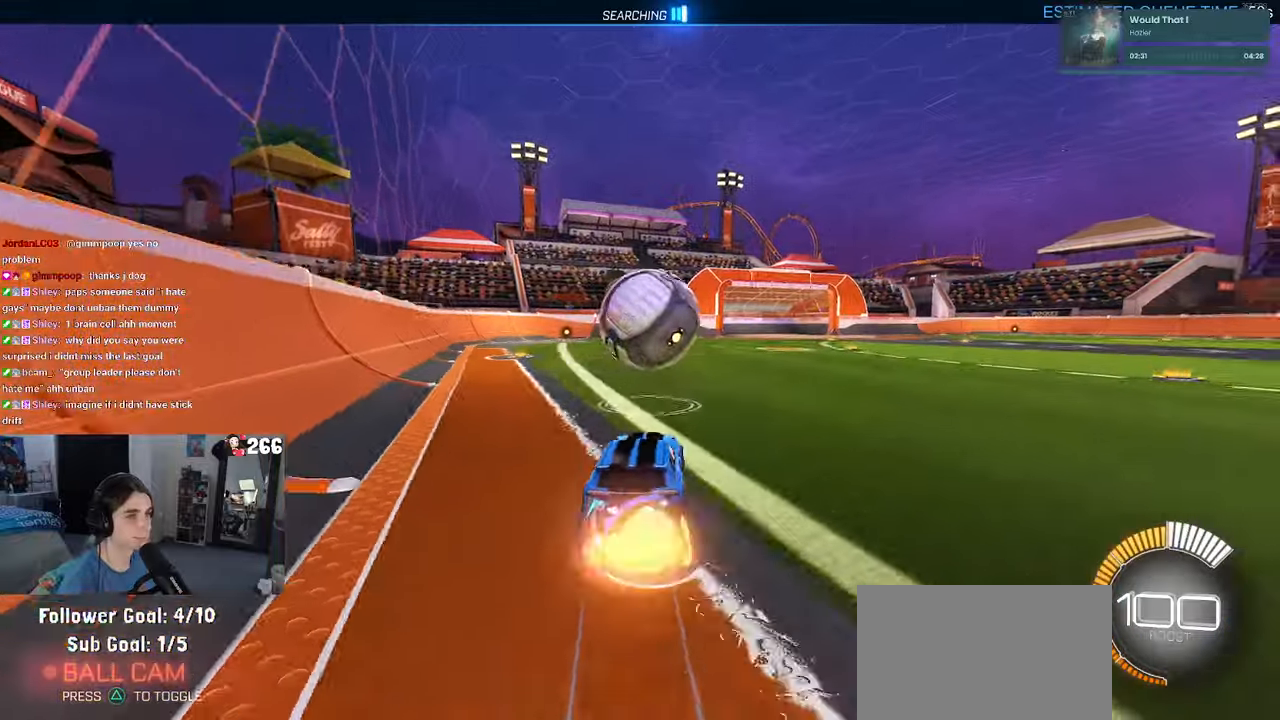
{"dt_ms": 500, "buttons": ["L1", "R2"], "left_stick": "up", "right_stick": "center", "events": [[134, "CROSS", "up"], [134, "left_stick", "center"], [184, "CROSS", "down"], [267, "left_stick", "down-right"], [334, "L1", "down"], [350, "CROSS", "up"], [400, "left_stick", "up-right"], [434, "R1", "up"], [484, "left_stick", "up"]]}
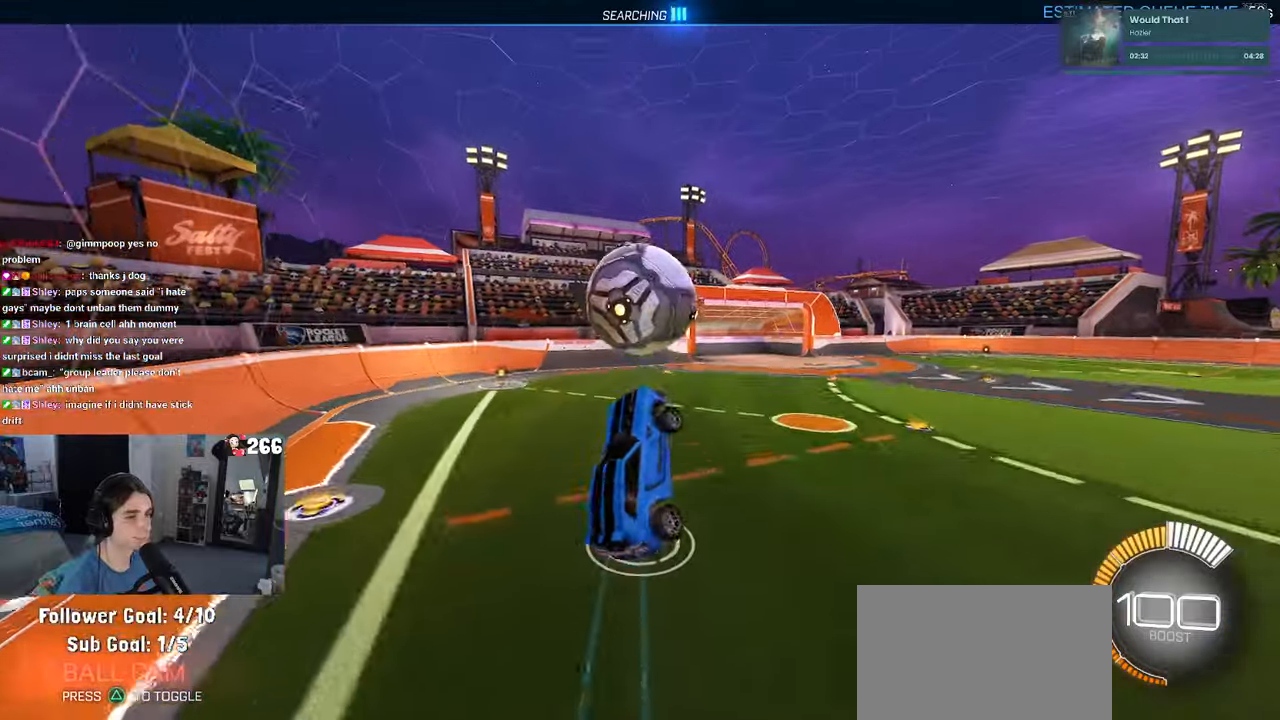
{"dt_ms": 500, "buttons": ["L1", "R1"], "left_stick": "left", "right_stick": "center", "events": [[84, "left_stick", "up-left"], [250, "R1", "down"], [250, "R2", "up"], [300, "left_stick", "left"]]}
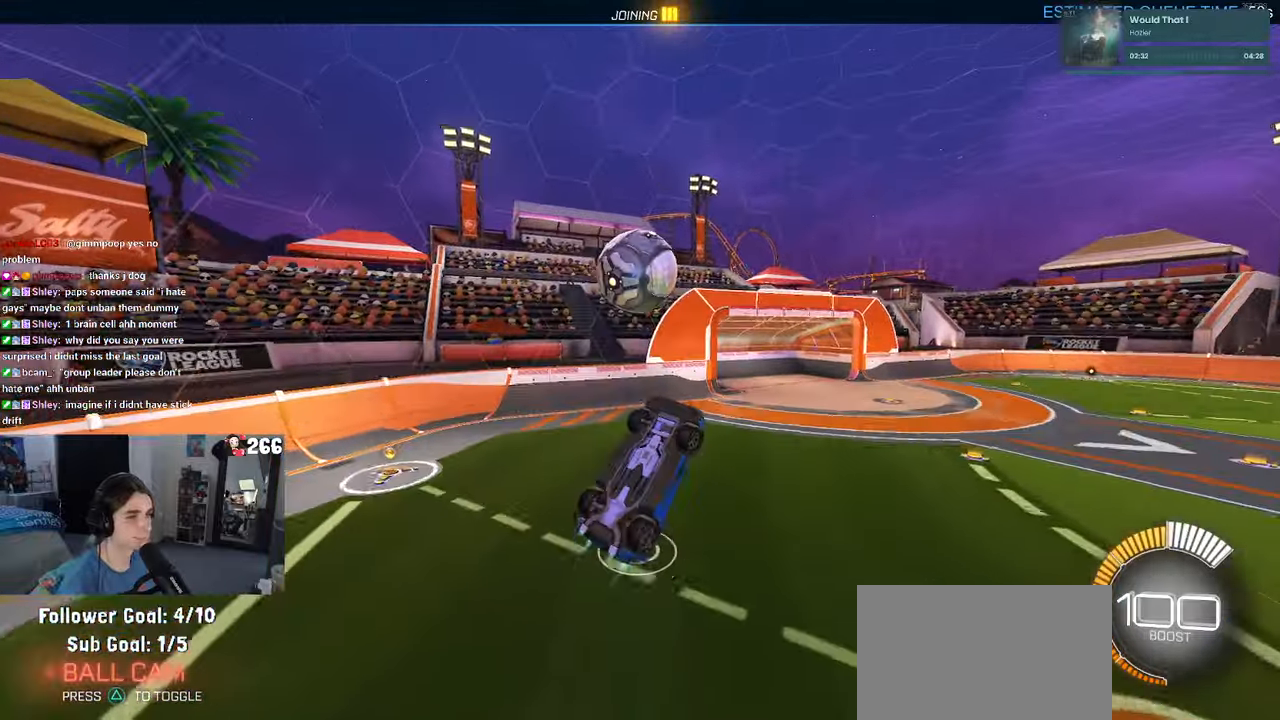
{"dt_ms": 500, "buttons": ["L1", "R1"], "left_stick": "left", "right_stick": "center", "events": [[50, "left_stick", "right"], [217, "R1", "up"], [284, "left_stick", "up"], [350, "left_stick", "left"], [467, "R1", "down"]]}
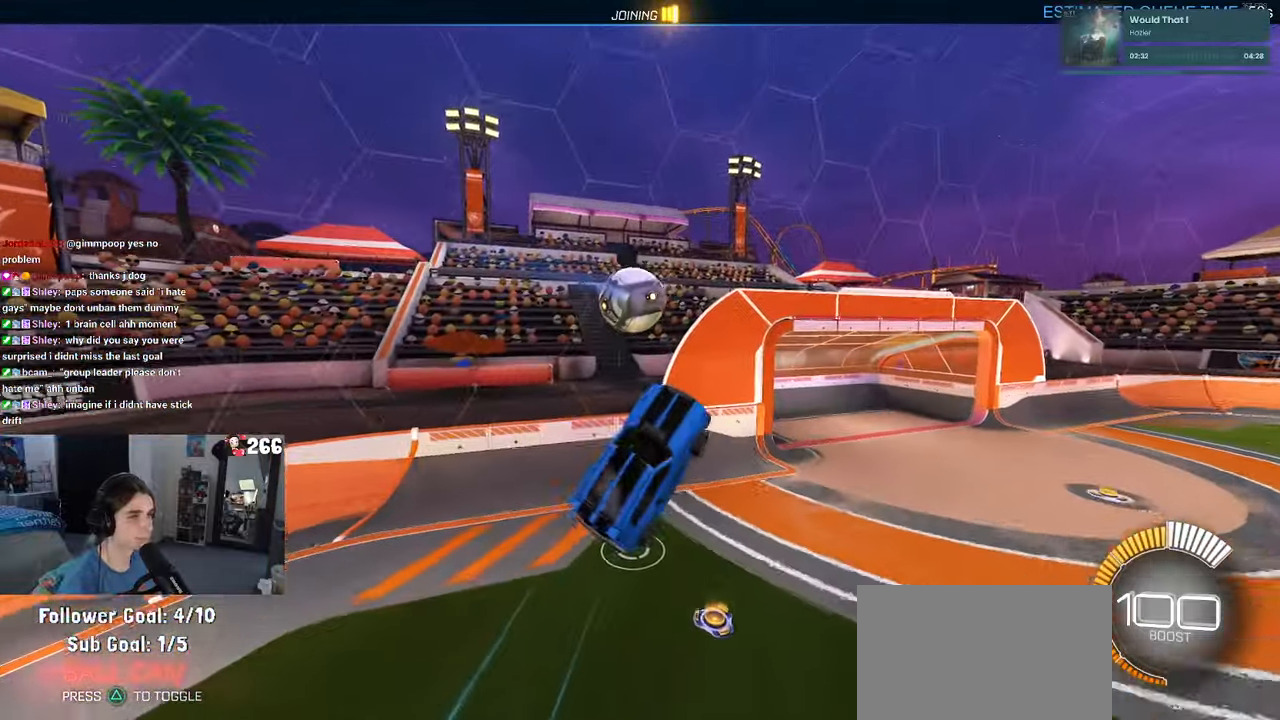
{"dt_ms": 1000, "buttons": ["CROSS", "SQUARE", "R1", "R2"], "left_stick": "down-right", "right_stick": "center"}
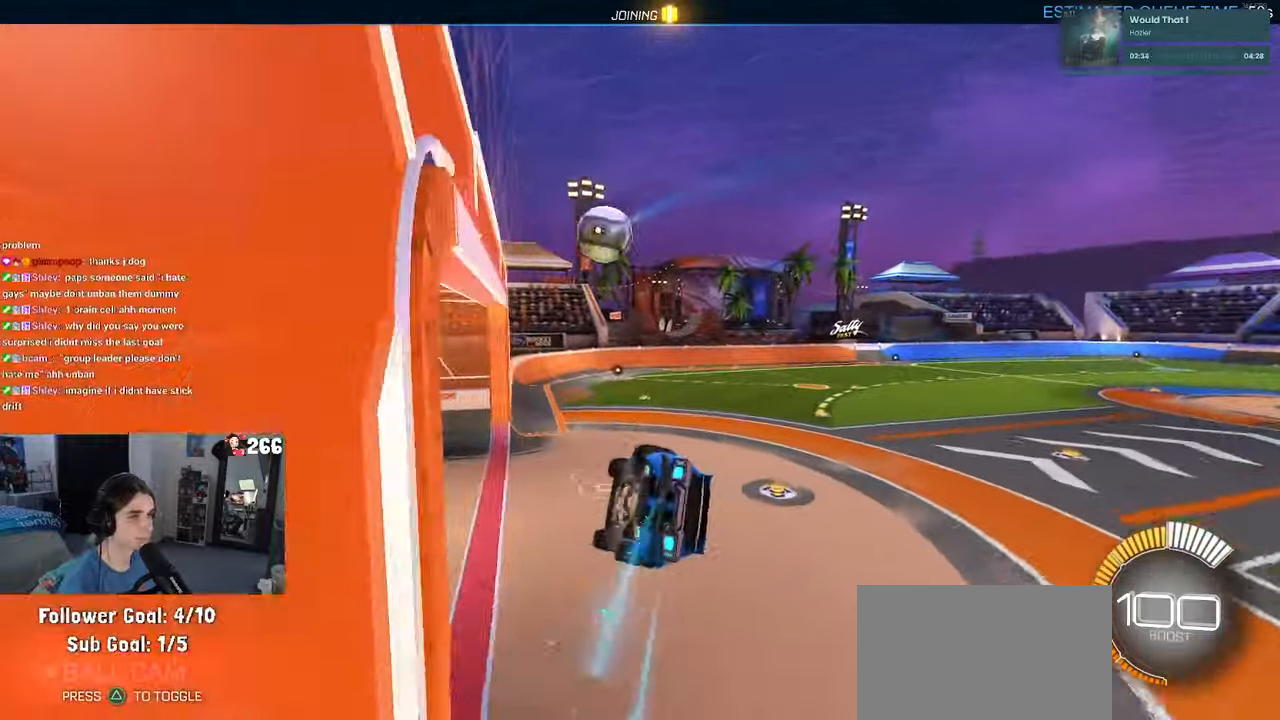
{"dt_ms": 500, "buttons": ["R1", "R2"], "left_stick": "down", "right_stick": "center", "events": [[17, "CROSS", "up"], [50, "left_stick", "up-right"], [100, "CROSS", "down"], [117, "SQUARE", "up"], [234, "CROSS", "up"], [267, "left_stick", "down"]]}
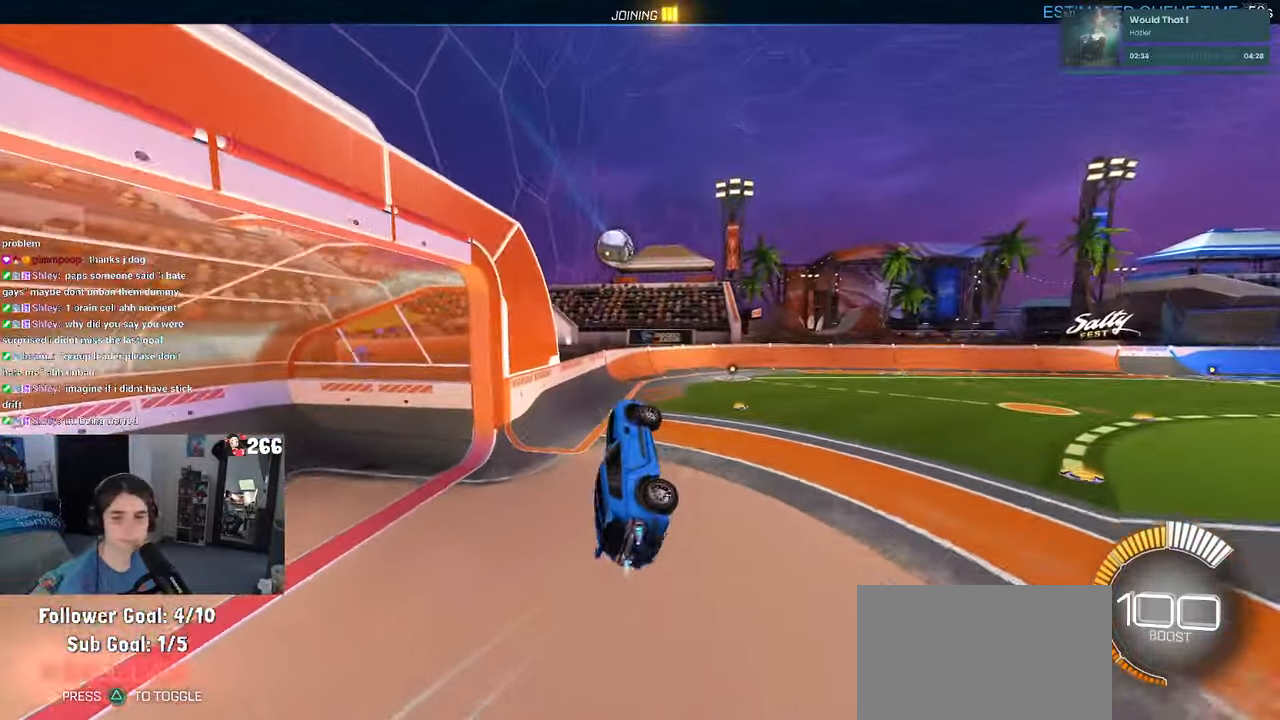
{"dt_ms": 500, "buttons": ["SQUARE", "R1", "R2"], "left_stick": "down-left", "right_stick": "center", "events": [[334, "left_stick", "down-left"], [367, "SQUARE", "down"]]}
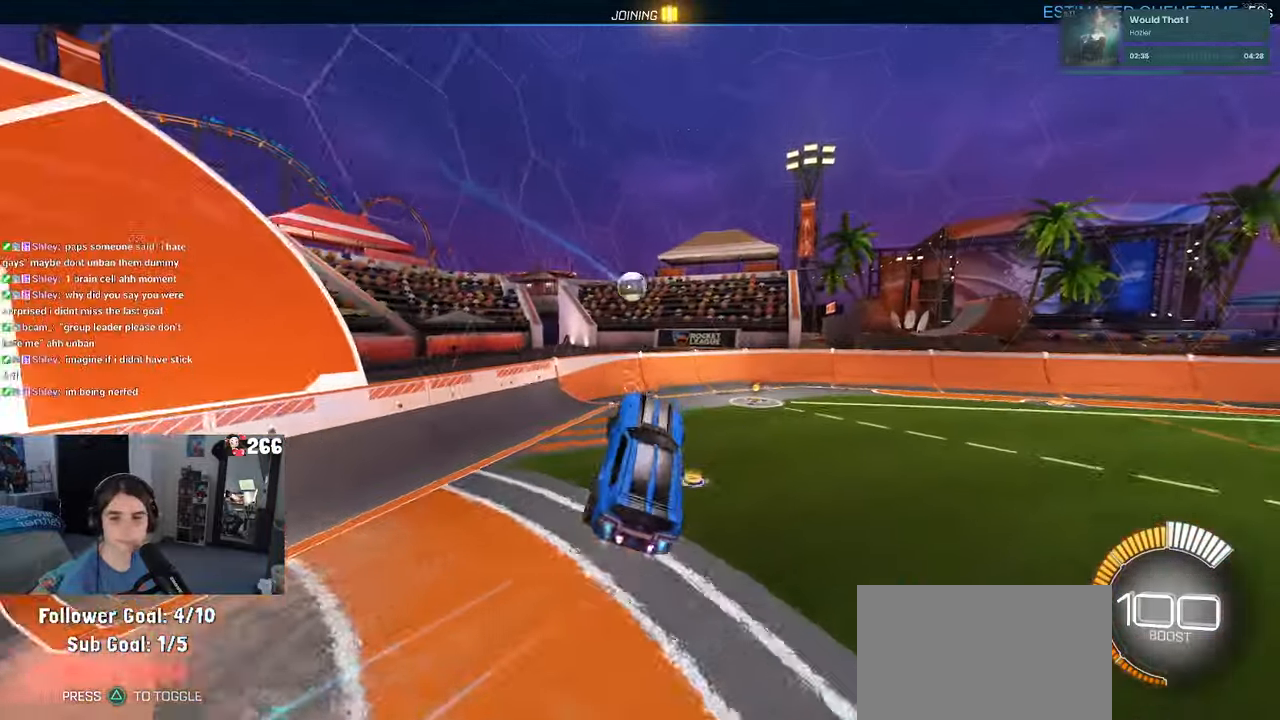
{"dt_ms": 500, "buttons": ["R2"], "left_stick": "right", "right_stick": "center", "events": [[134, "left_stick", "center"], [200, "SQUARE", "up"], [217, "R1", "up"], [250, "left_stick", "right"]]}
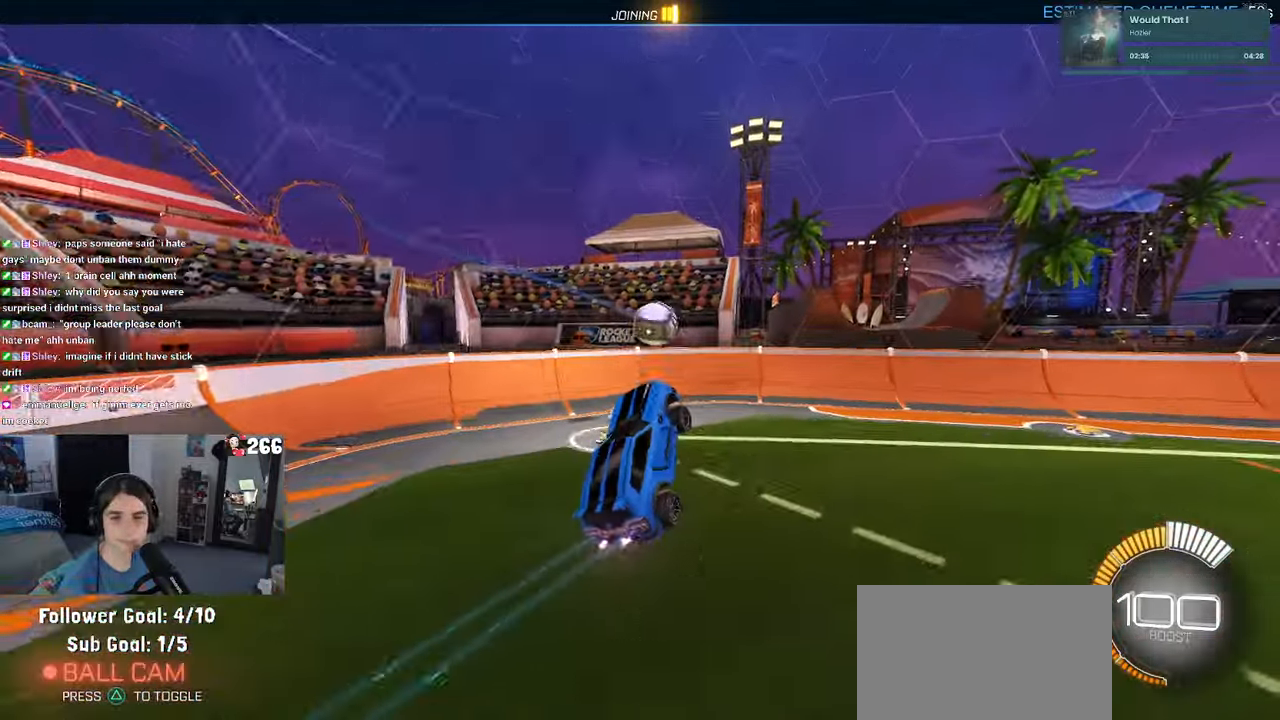
{"dt_ms": 500, "buttons": ["R2"], "left_stick": "up-right", "right_stick": "center", "events": [[67, "left_stick", "center"], [334, "left_stick", "up-right"]]}
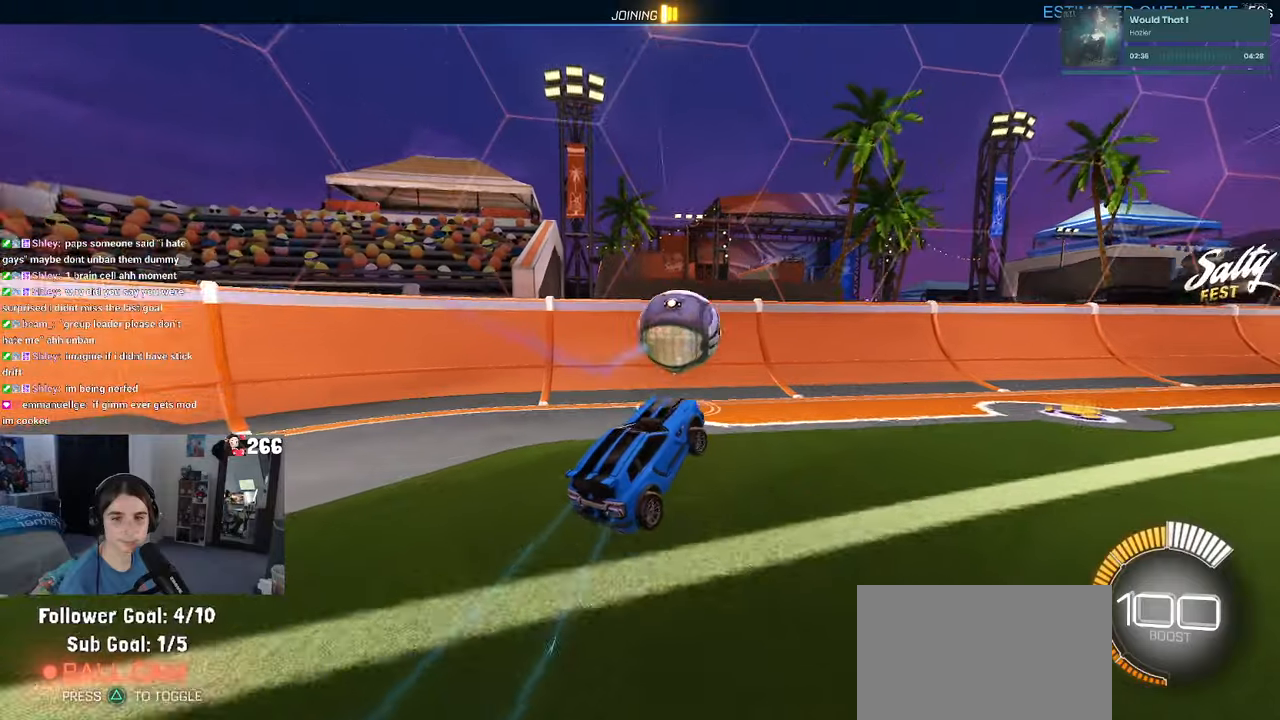
{"dt_ms": 500, "buttons": [], "left_stick": "center", "right_stick": "center", "events": [[166, "left_stick", "right"], [333, "R2", "up"], [400, "left_stick", "center"]]}